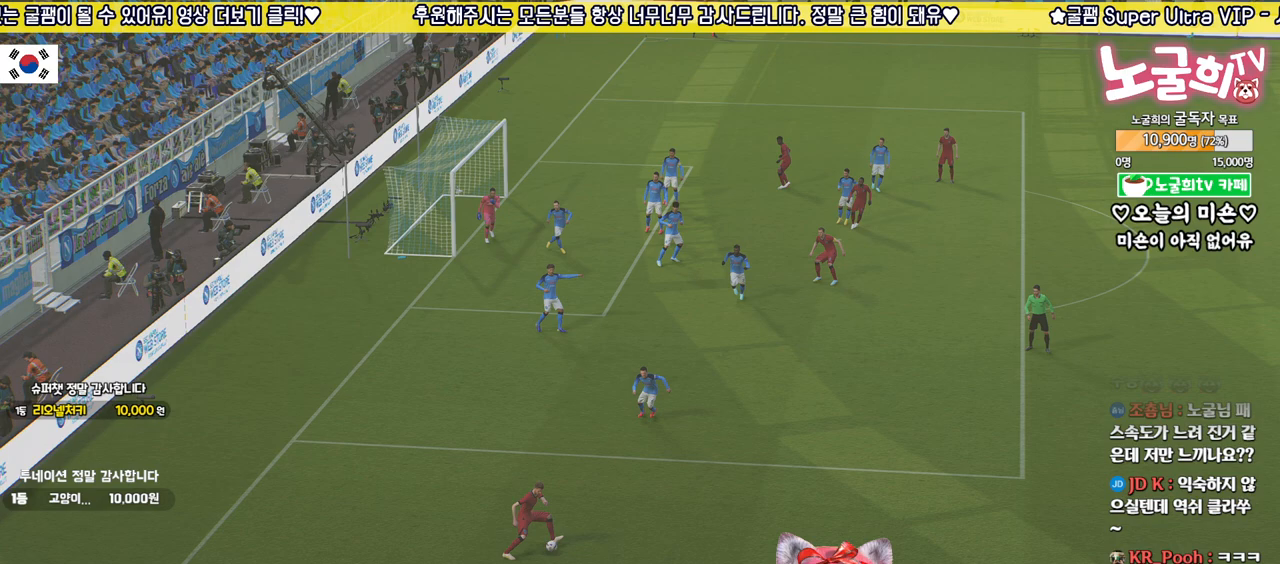
Gameplay with a controller (PlayStation layout); each line is a JSON object with the inputs held at the frame after it. "events" lists button and stick changes between this image and that frame as [ms after this image, input, new state], when the widget could be followed in between.
{"buttons": [], "left_stick": "center", "right_stick": "center", "events": []}
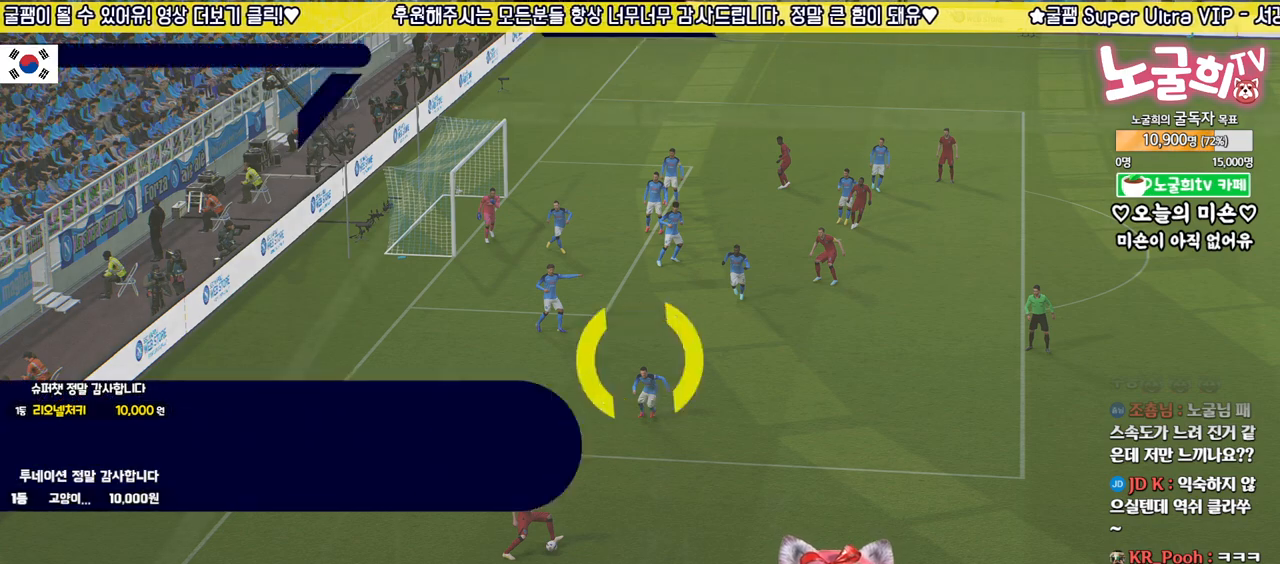
{"buttons": [], "left_stick": "center", "right_stick": "center", "events": []}
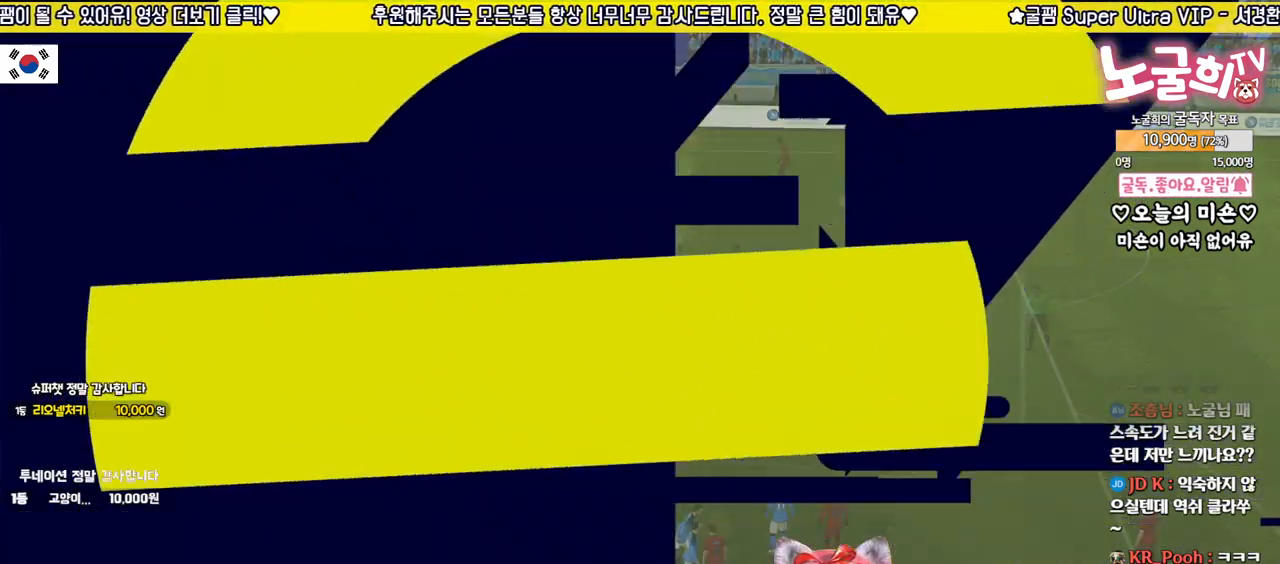
{"buttons": [], "left_stick": "center", "right_stick": "center", "events": []}
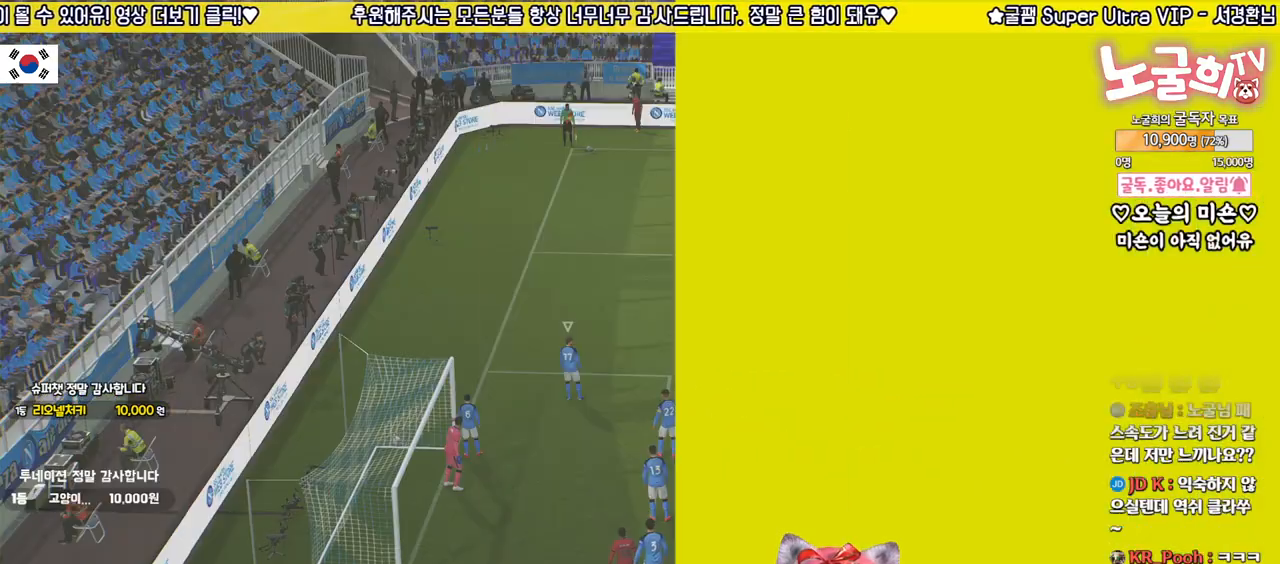
{"buttons": [], "left_stick": "center", "right_stick": "center", "events": []}
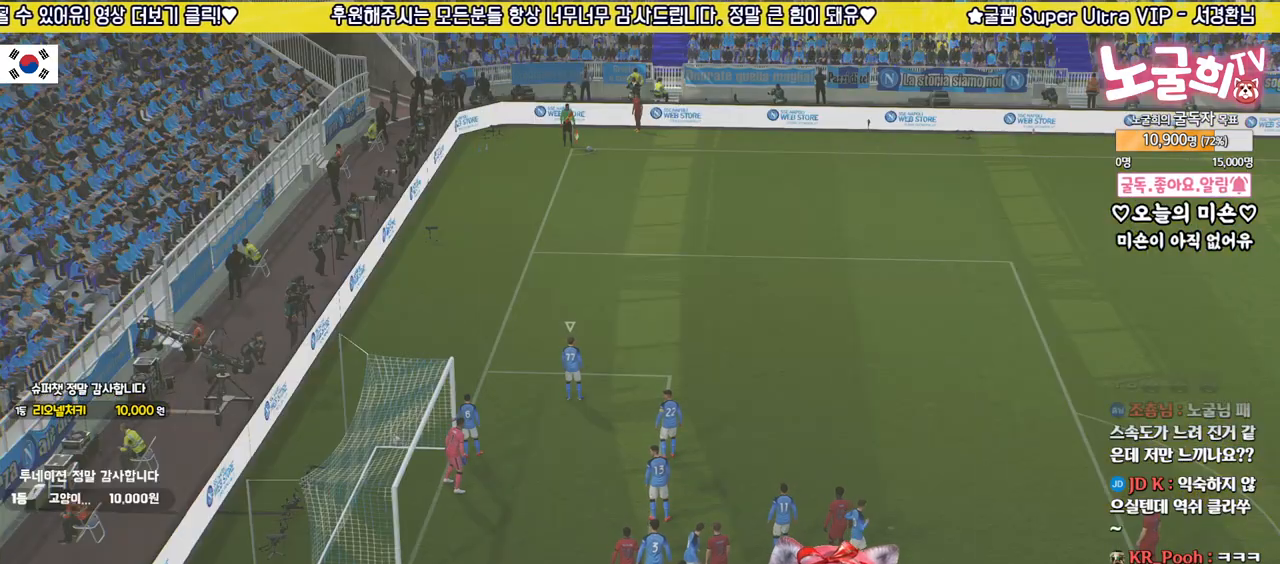
{"buttons": [], "left_stick": "center", "right_stick": "center", "events": []}
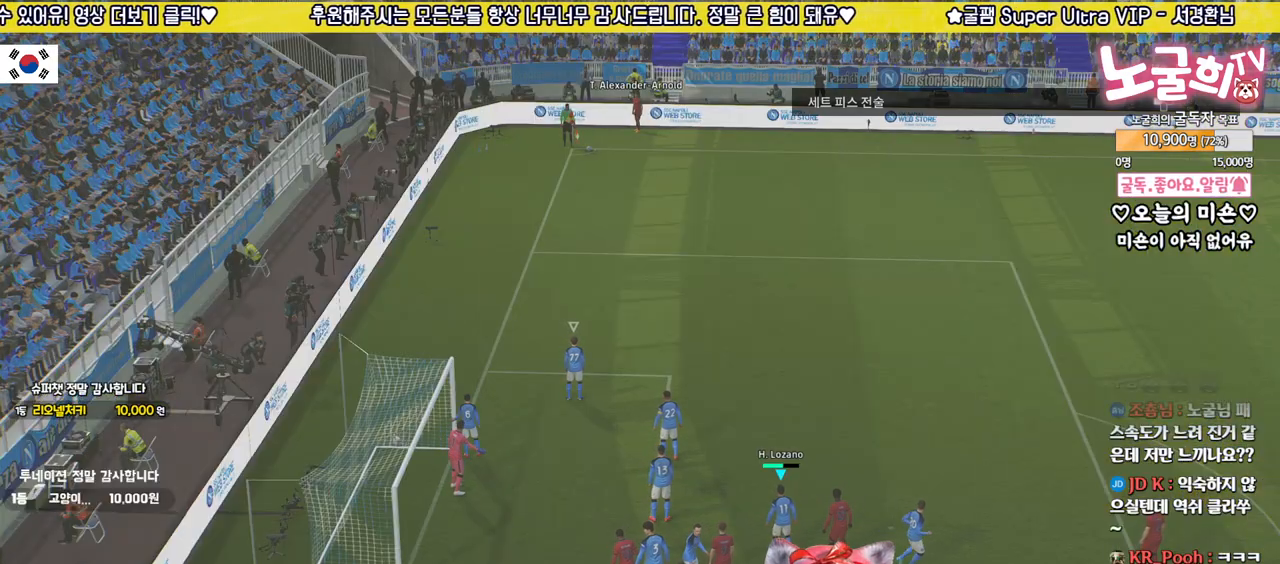
{"buttons": [], "left_stick": "center", "right_stick": "center", "events": []}
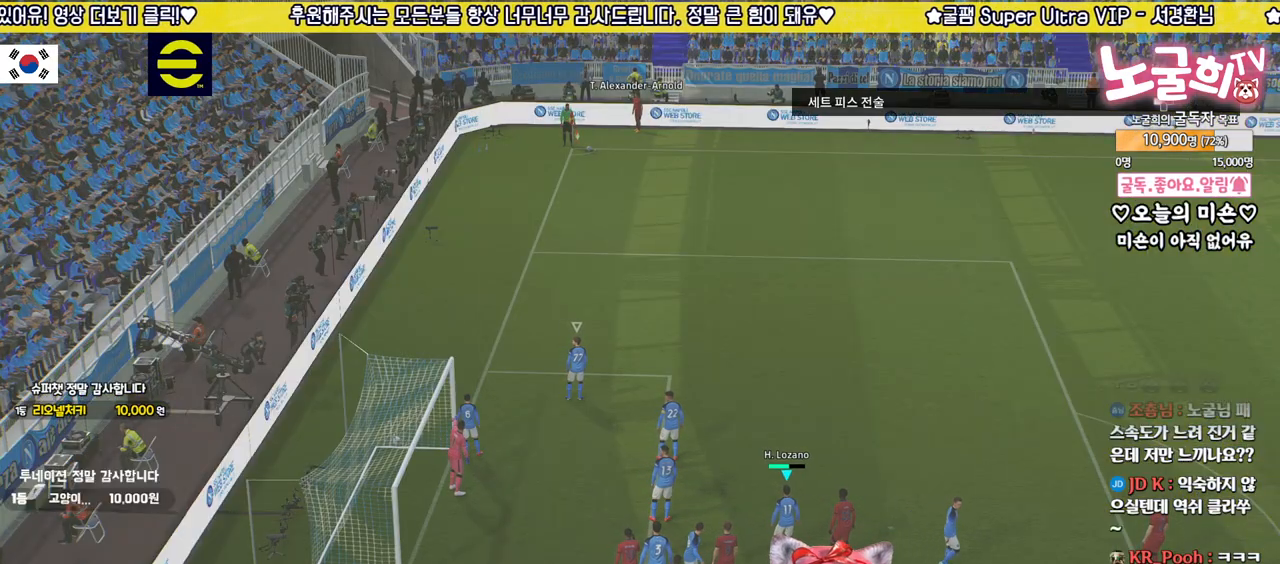
{"buttons": [], "left_stick": "center", "right_stick": "center", "events": []}
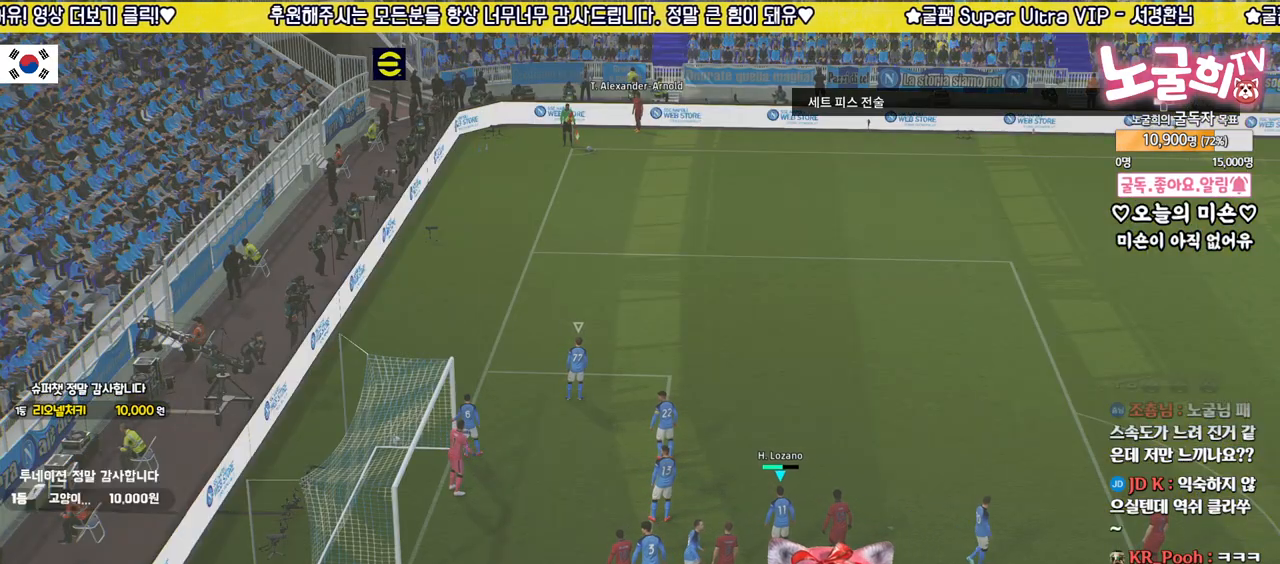
{"buttons": [], "left_stick": "center", "right_stick": "center", "events": []}
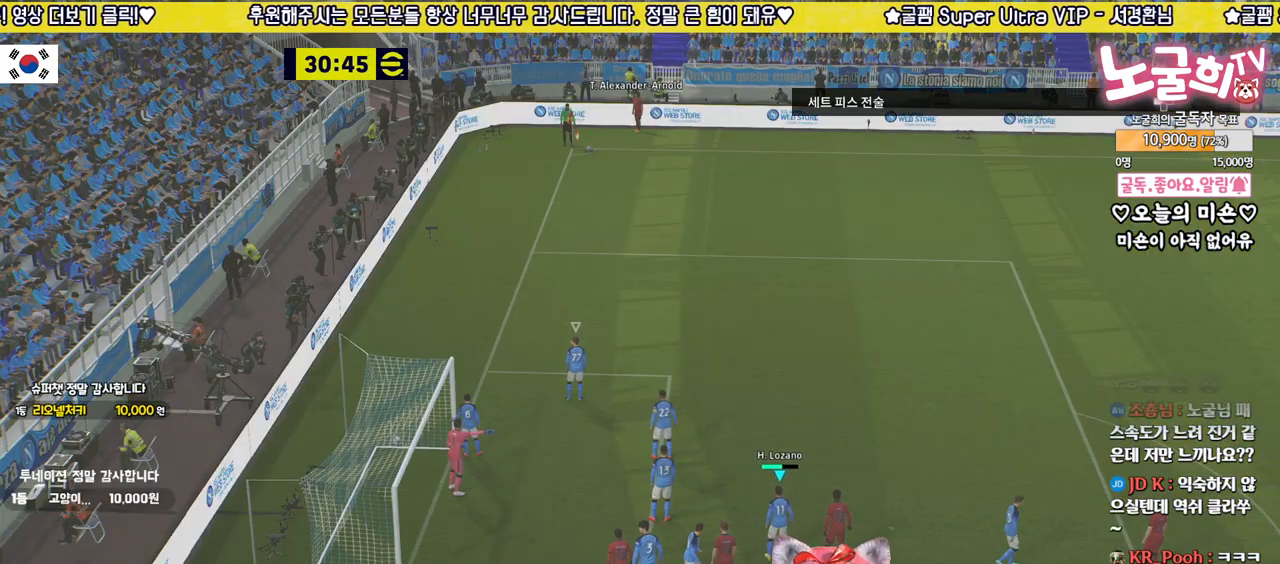
{"buttons": [], "left_stick": "center", "right_stick": "center", "events": [[300, "right_stick", "up-left"], [417, "right_stick", "center"]]}
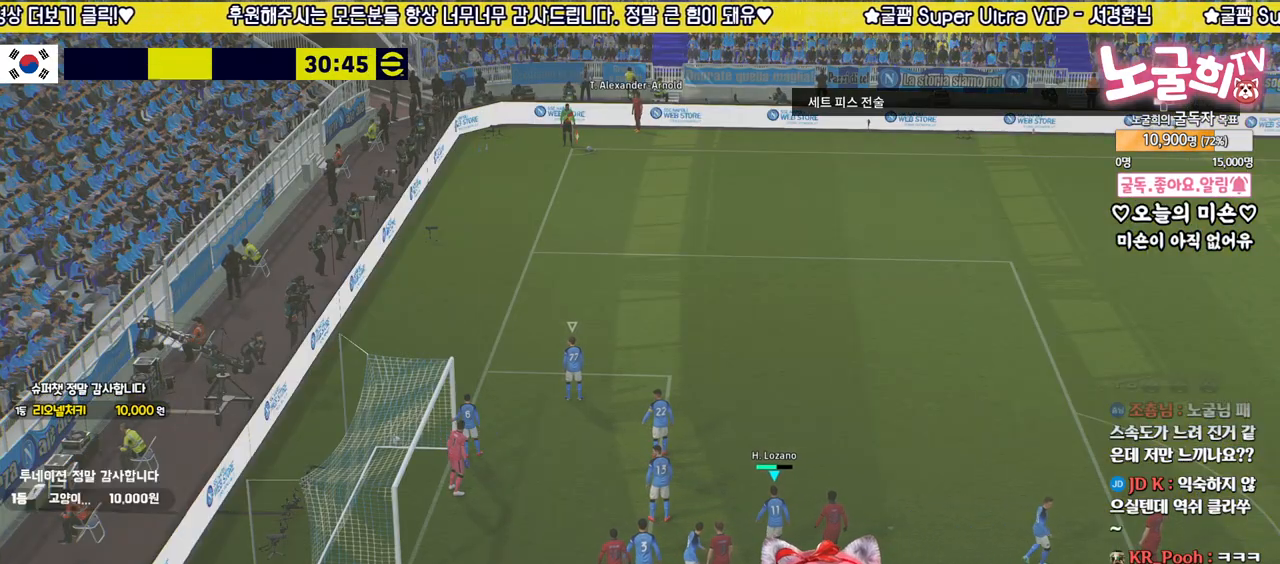
{"buttons": [], "left_stick": "center", "right_stick": "center", "events": []}
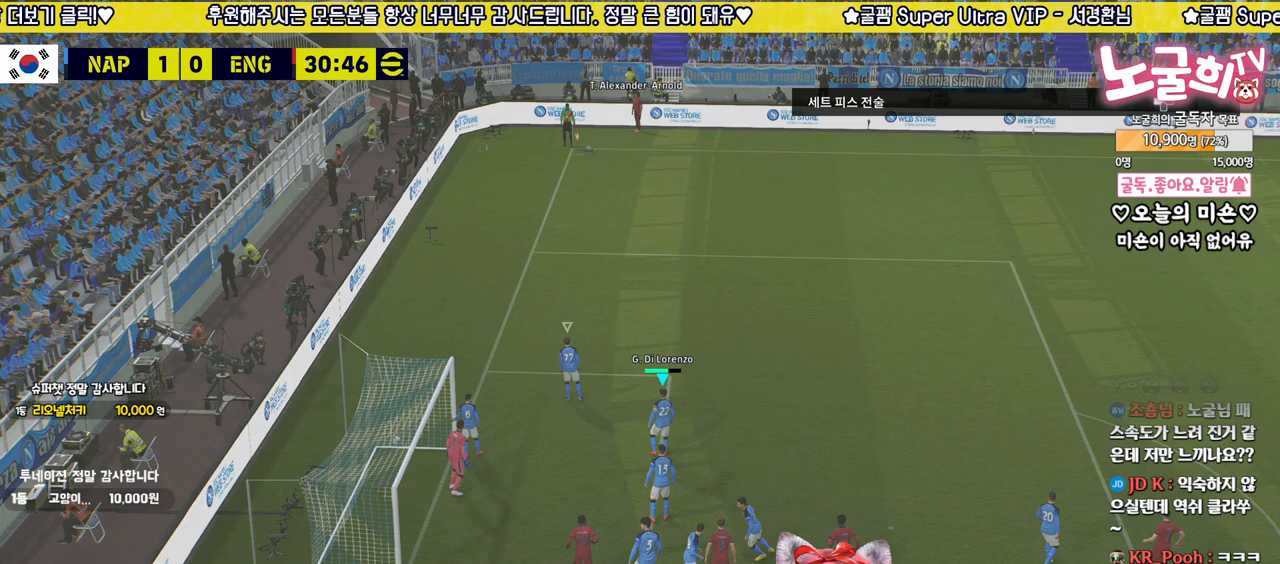
{"buttons": [], "left_stick": "up-right", "right_stick": "center", "events": [[433, "left_stick", "up-right"]]}
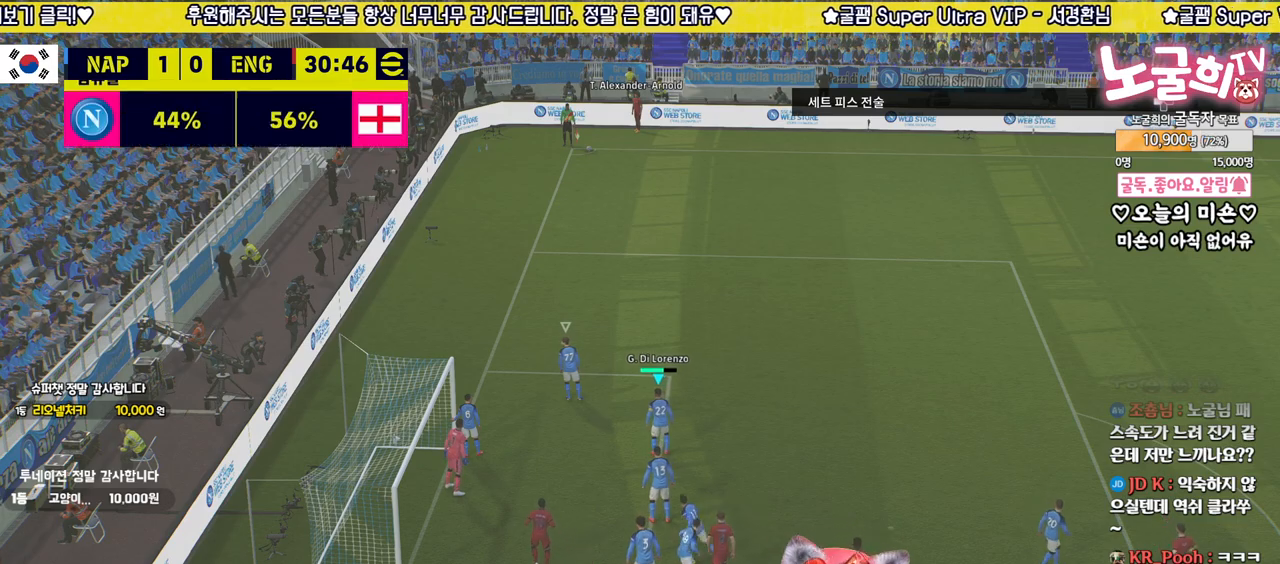
{"buttons": [], "left_stick": "center", "right_stick": "center", "events": [[250, "left_stick", "center"]]}
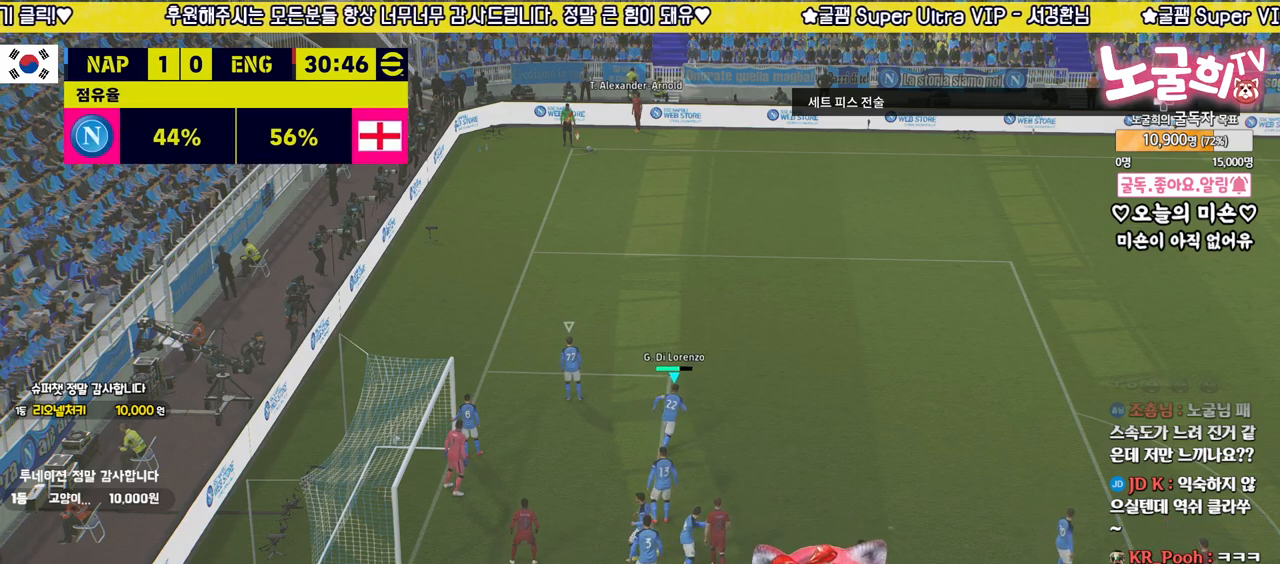
{"buttons": [], "left_stick": "down-right", "right_stick": "center", "events": [[350, "left_stick", "down-right"]]}
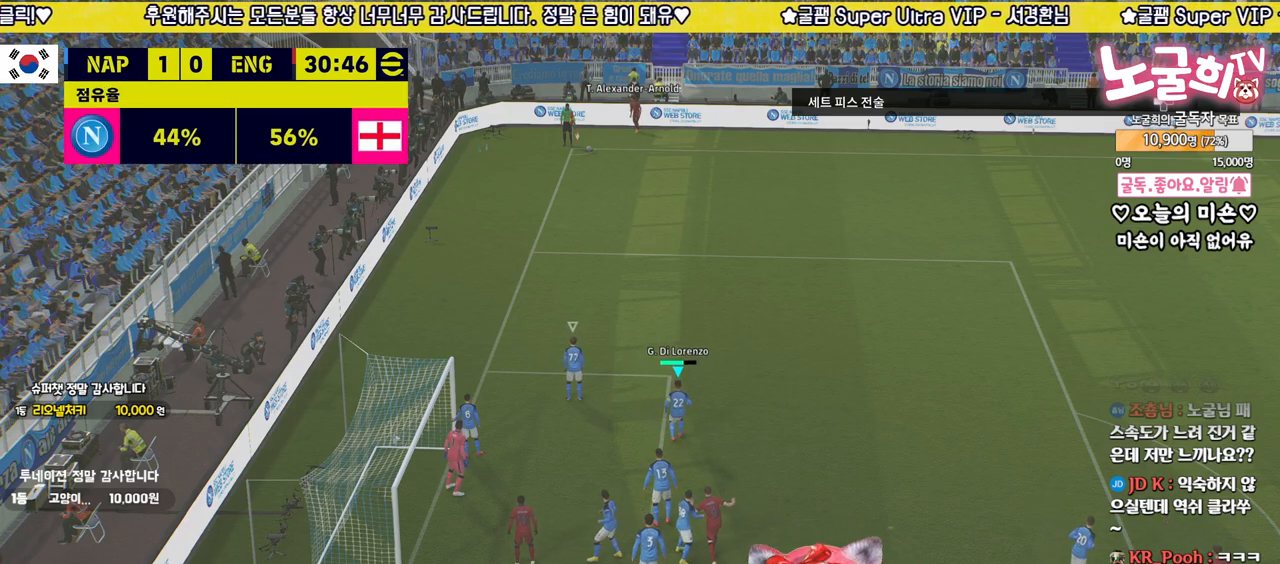
{"buttons": [], "left_stick": "center", "right_stick": "center", "events": [[150, "left_stick", "center"]]}
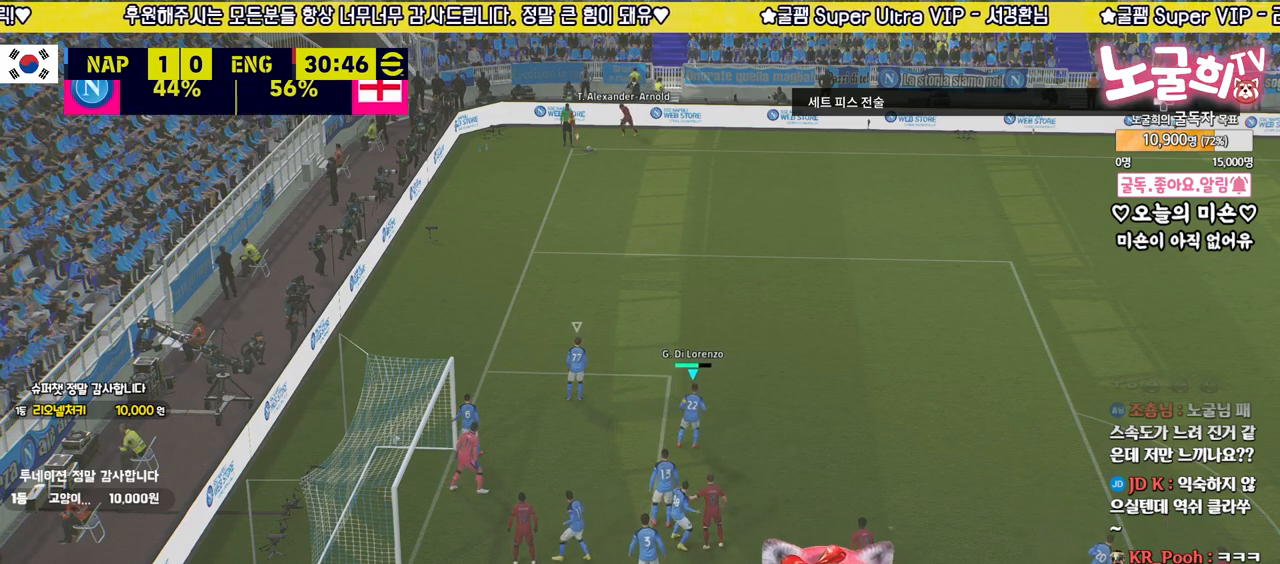
{"buttons": [], "left_stick": "center", "right_stick": "center", "events": [[50, "left_stick", "down"], [317, "left_stick", "center"]]}
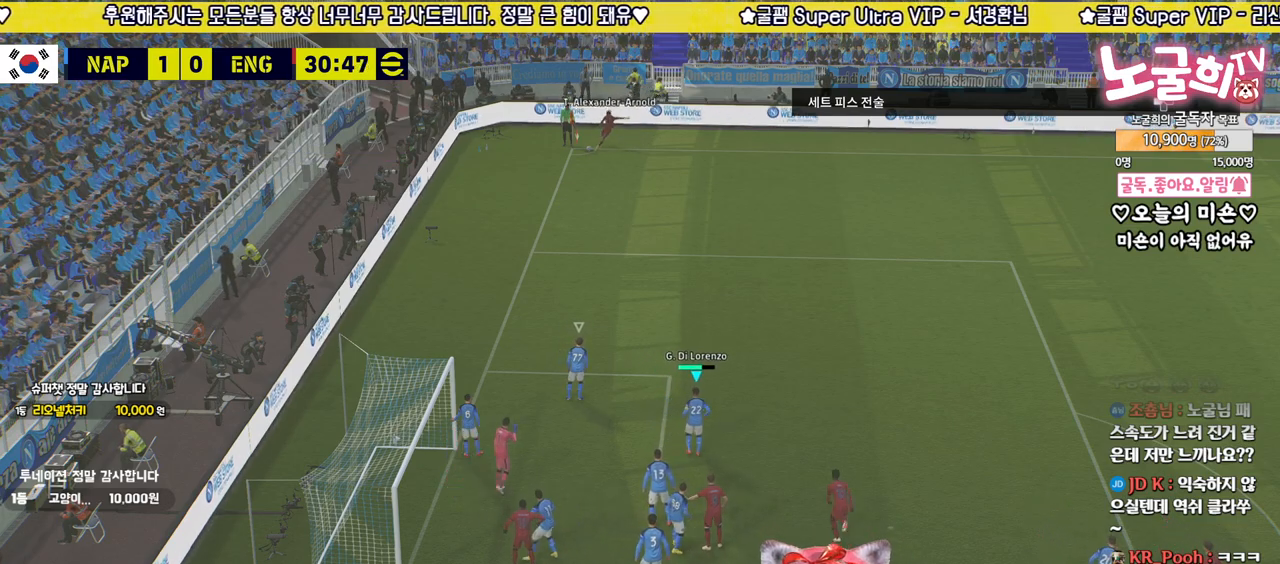
{"buttons": [], "left_stick": "up-right", "right_stick": "center", "events": [[33, "left_stick", "up-right"], [133, "CROSS", "down"], [250, "CROSS", "up"]]}
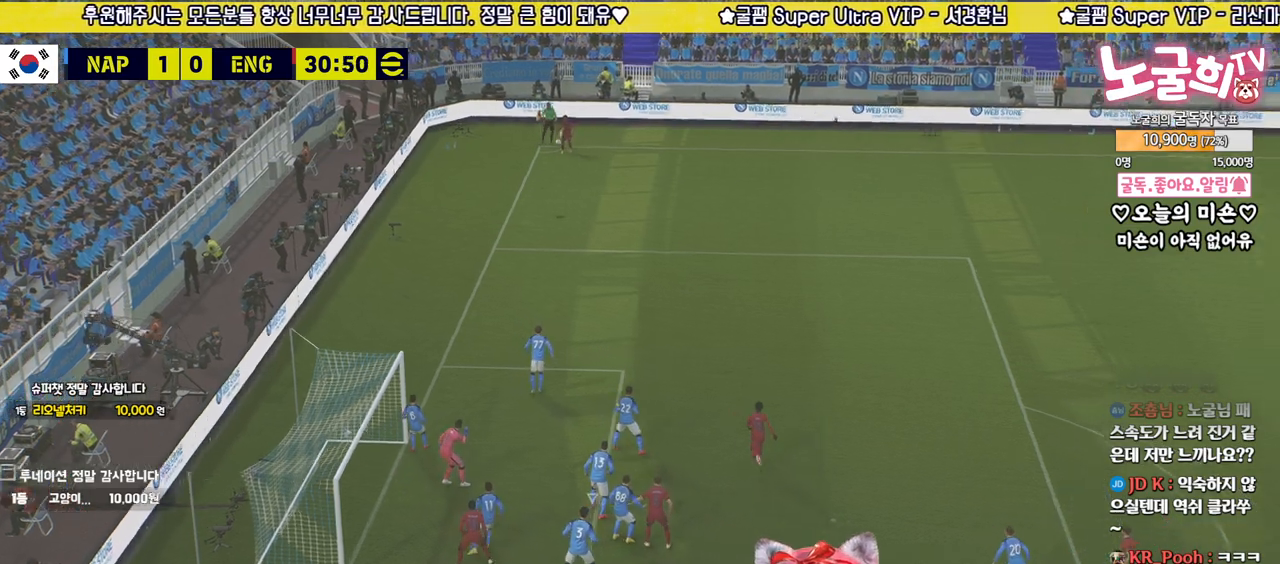
{"buttons": [], "left_stick": "right", "right_stick": "center", "events": [[183, "left_stick", "right"], [300, "CROSS", "down"], [383, "CROSS", "up"]]}
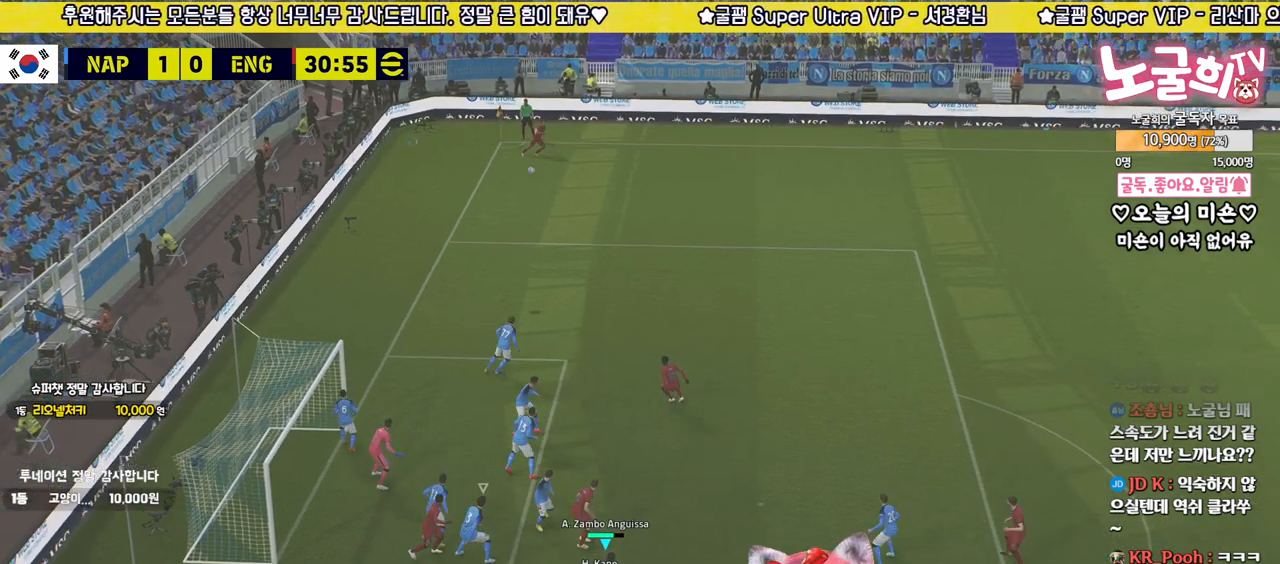
{"buttons": [], "left_stick": "right", "right_stick": "center", "events": []}
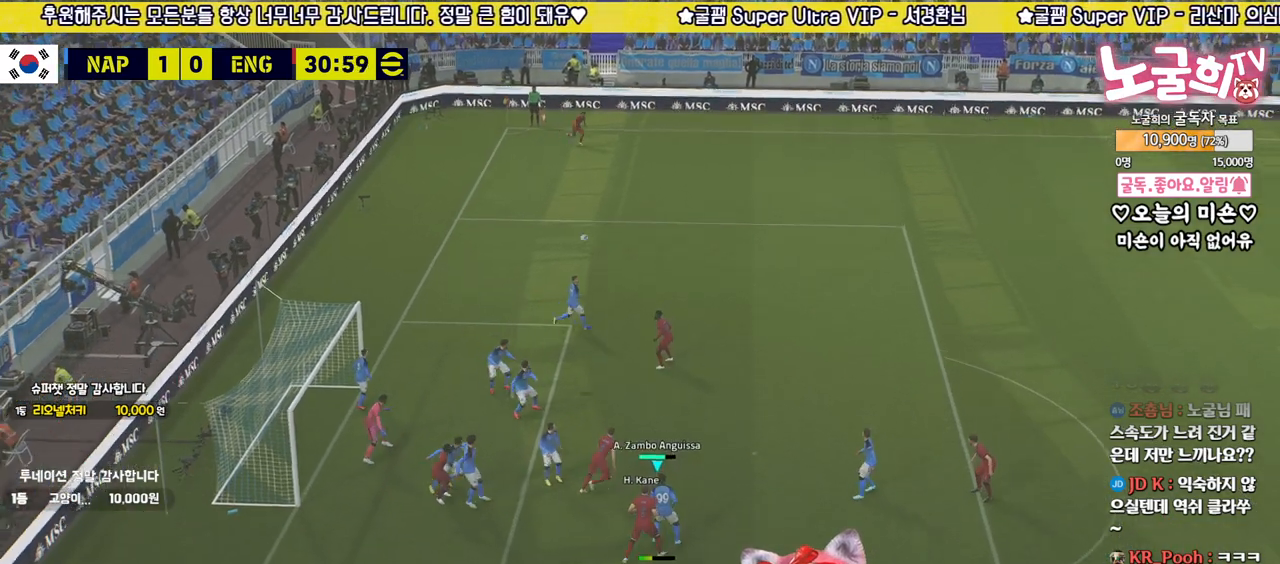
{"buttons": [], "left_stick": "right", "right_stick": "center", "events": []}
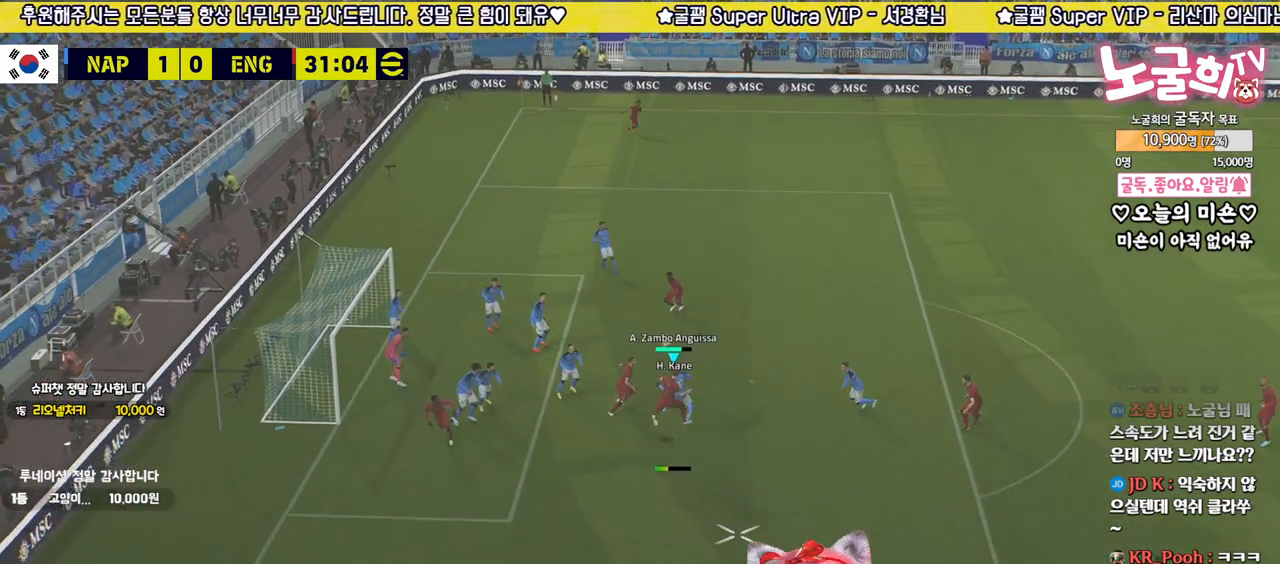
{"buttons": [], "left_stick": "up", "right_stick": "center", "events": [[383, "left_stick", "up"]]}
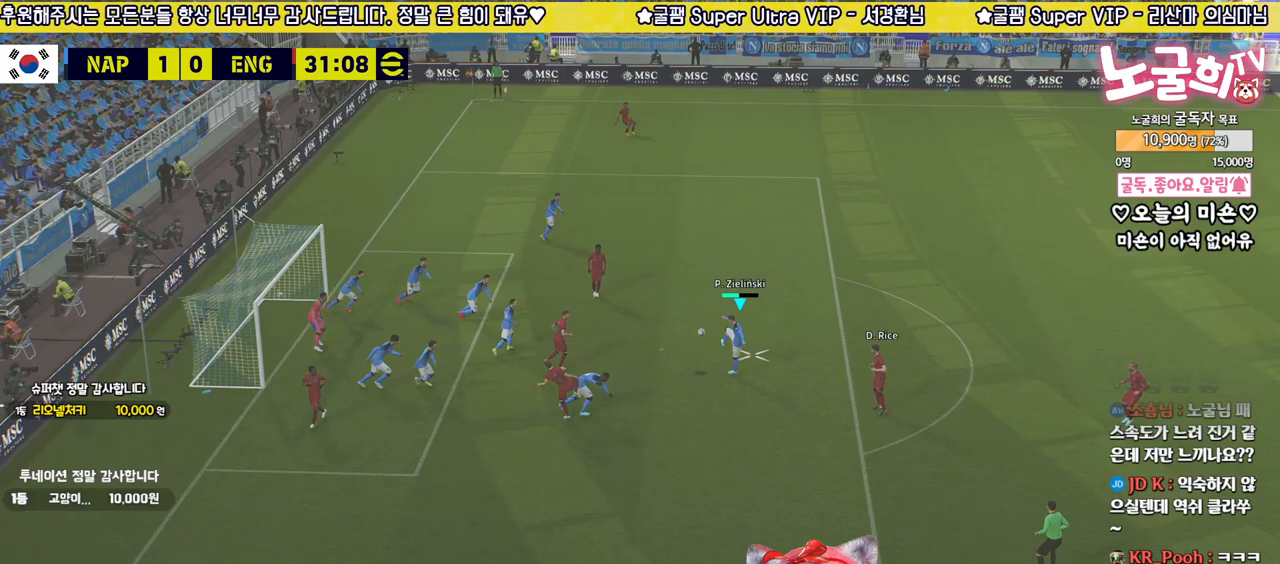
{"buttons": [], "left_stick": "up-right", "right_stick": "center", "events": [[450, "left_stick", "up-right"]]}
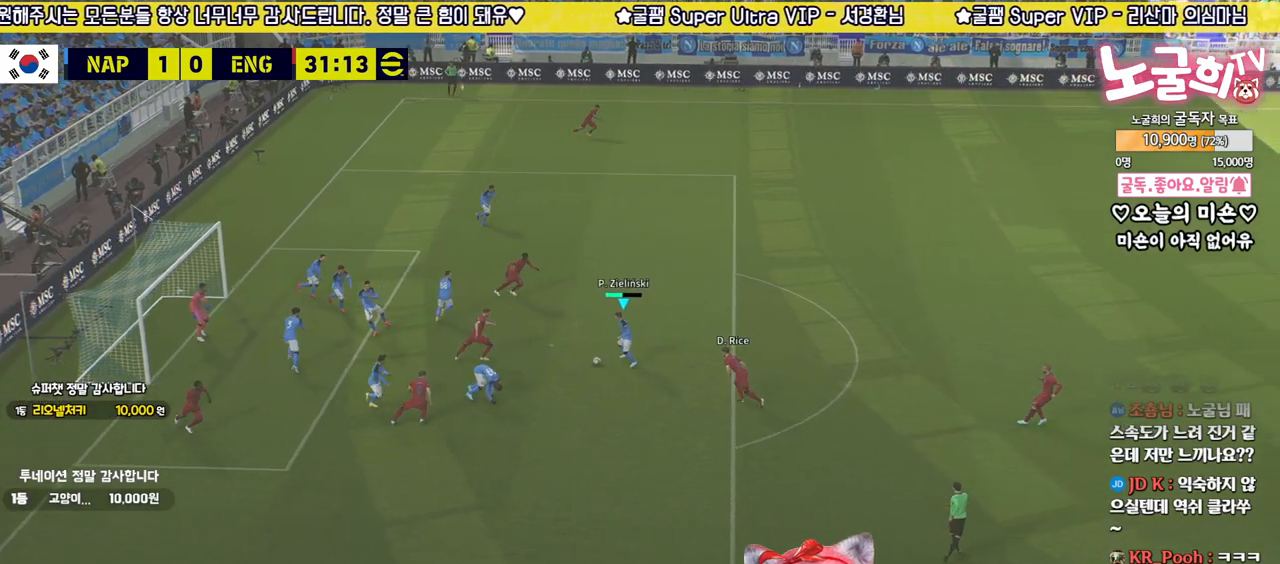
{"buttons": ["CROSS", "L3"], "left_stick": "up-right", "right_stick": "center", "events": [[383, "CROSS", "down"], [383, "L3", "down"]]}
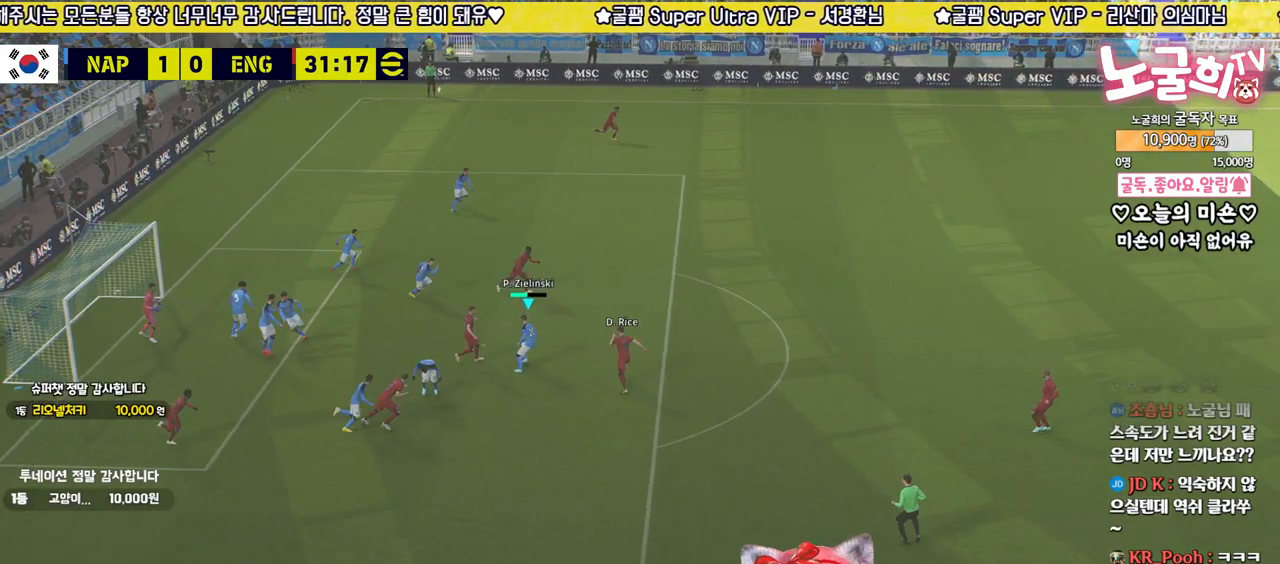
{"buttons": ["L3"], "left_stick": "up-right", "right_stick": "center", "events": [[50, "CROSS", "up"]]}
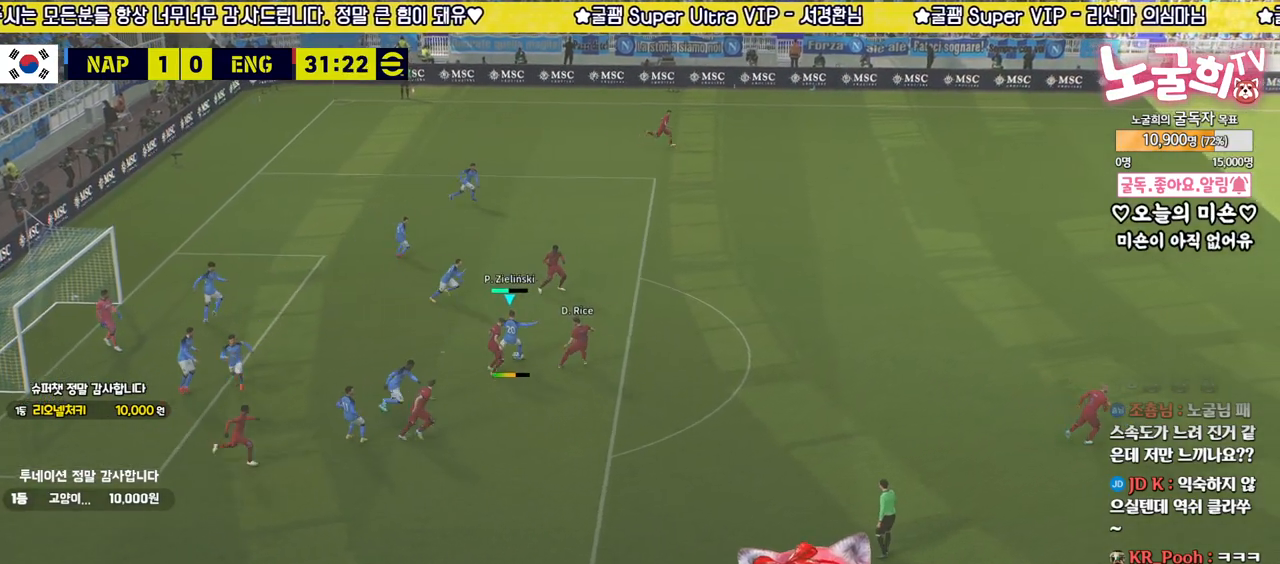
{"buttons": [], "left_stick": "center", "right_stick": "center", "events": [[200, "L3", "up"], [383, "left_stick", "center"]]}
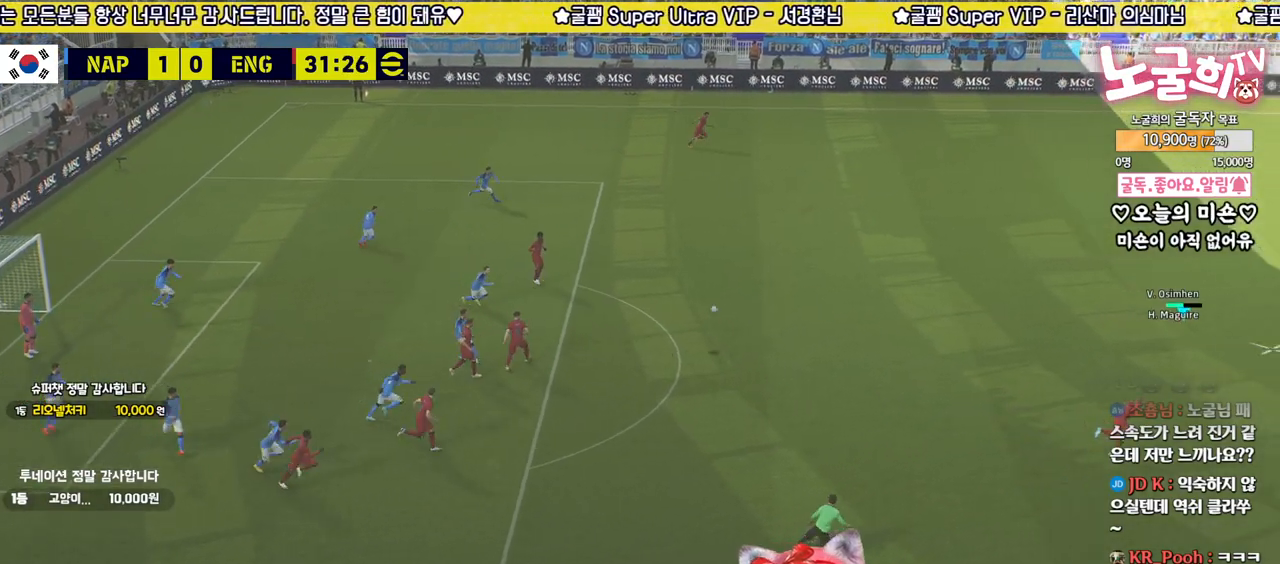
{"buttons": [], "left_stick": "center", "right_stick": "center", "events": []}
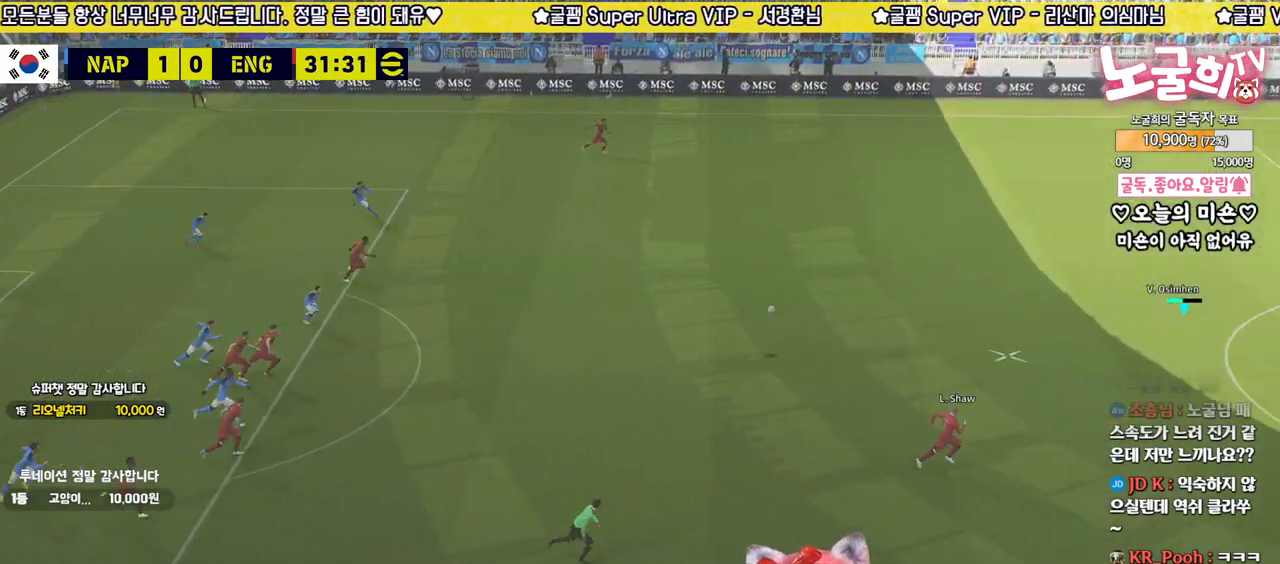
{"buttons": [], "left_stick": "center", "right_stick": "center", "events": []}
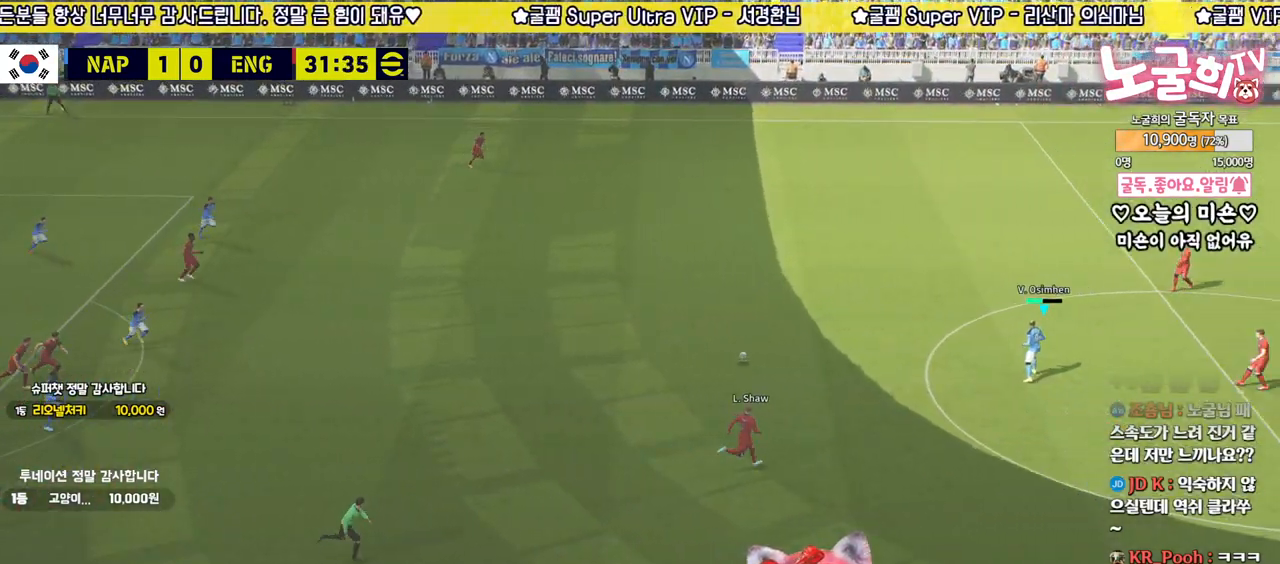
{"buttons": ["L1"], "left_stick": "left", "right_stick": "center", "events": [[300, "left_stick", "left"], [317, "CROSS", "down"], [350, "L1", "down"], [417, "CROSS", "up"]]}
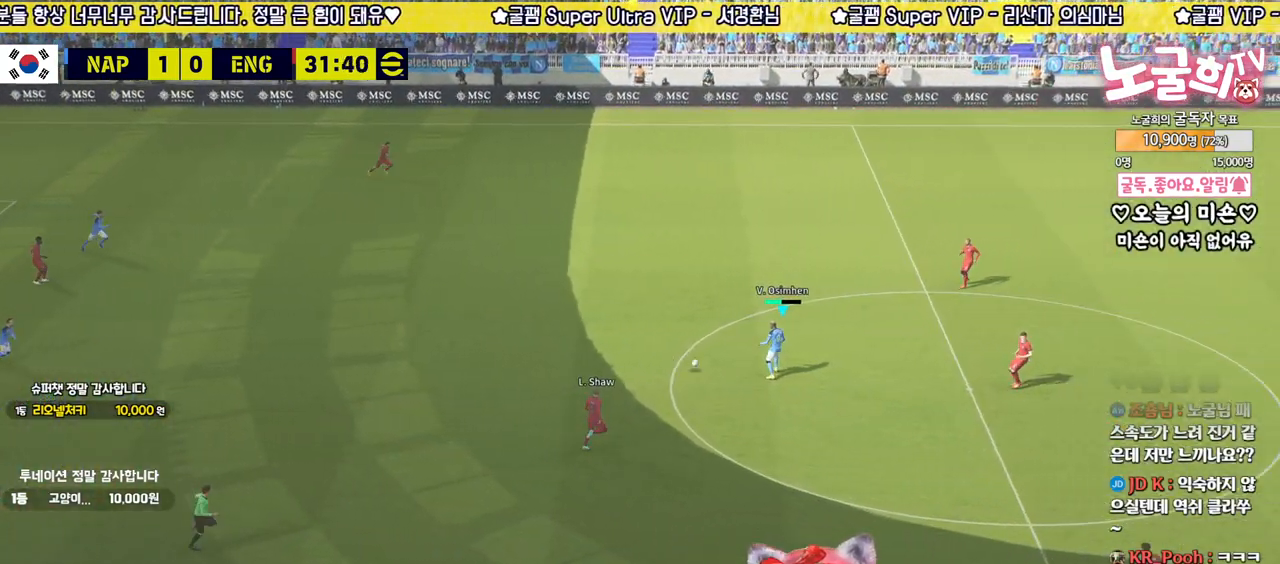
{"buttons": ["R2"], "left_stick": "up-right", "right_stick": "center", "events": [[267, "L1", "up"], [267, "left_stick", "center"], [350, "R2", "down"], [367, "left_stick", "up-right"]]}
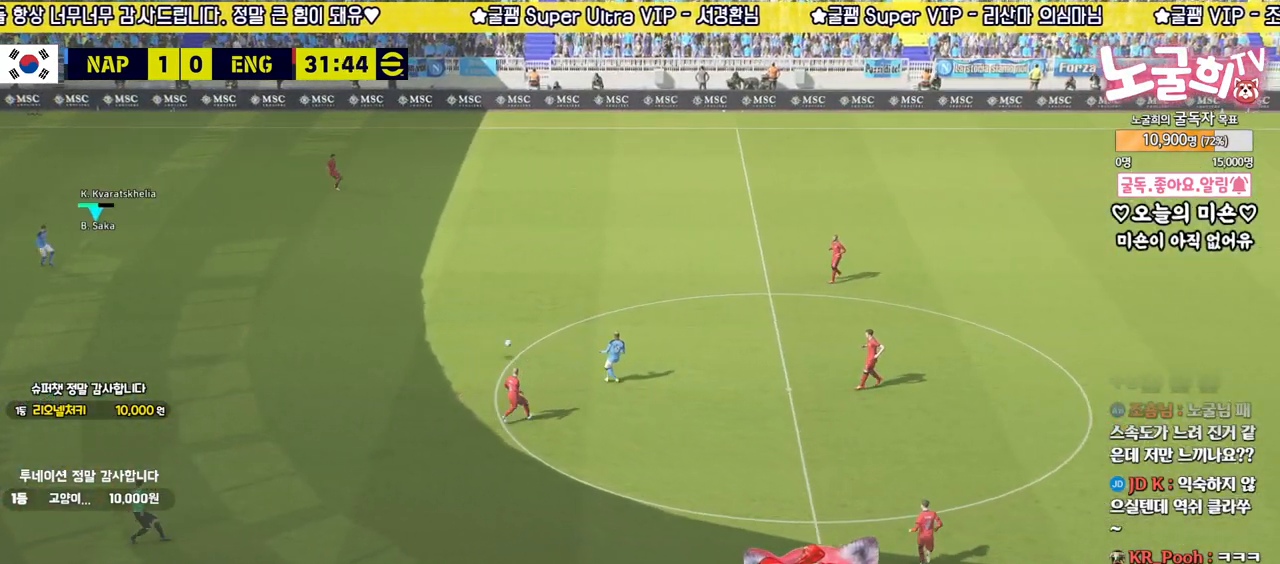
{"buttons": ["R2"], "left_stick": "right", "right_stick": "center", "events": [[117, "left_stick", "right"]]}
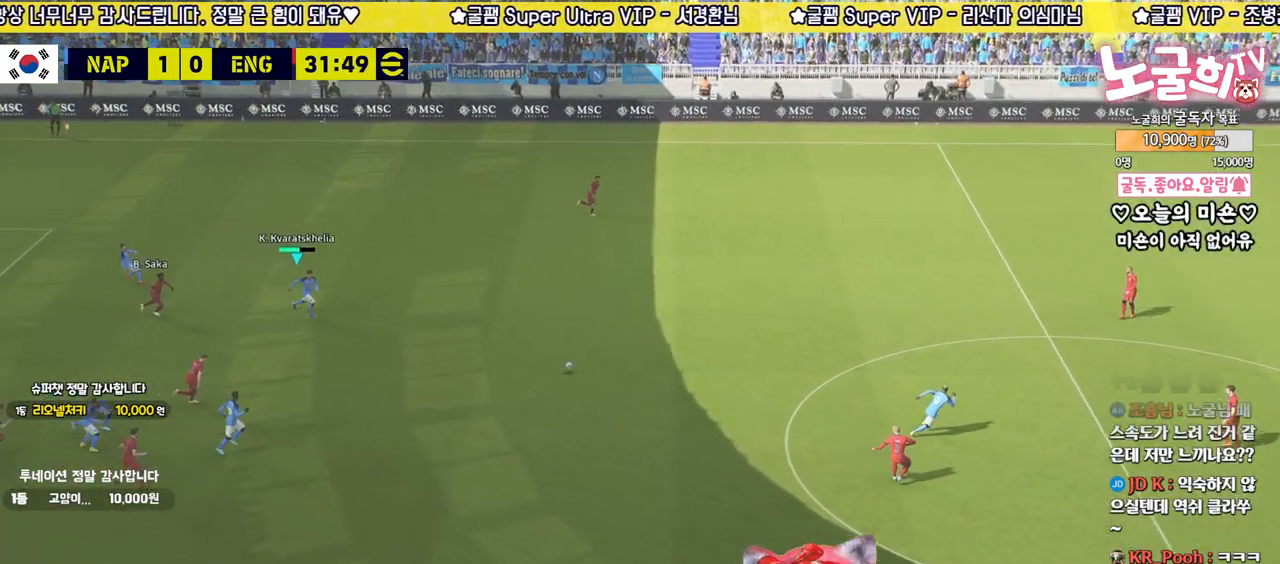
{"buttons": ["L3"], "left_stick": "down-right", "right_stick": "center", "events": [[50, "R2", "up"], [133, "left_stick", "down-right"], [150, "TRIANGLE", "down"], [233, "TRIANGLE", "up"], [300, "L3", "down"]]}